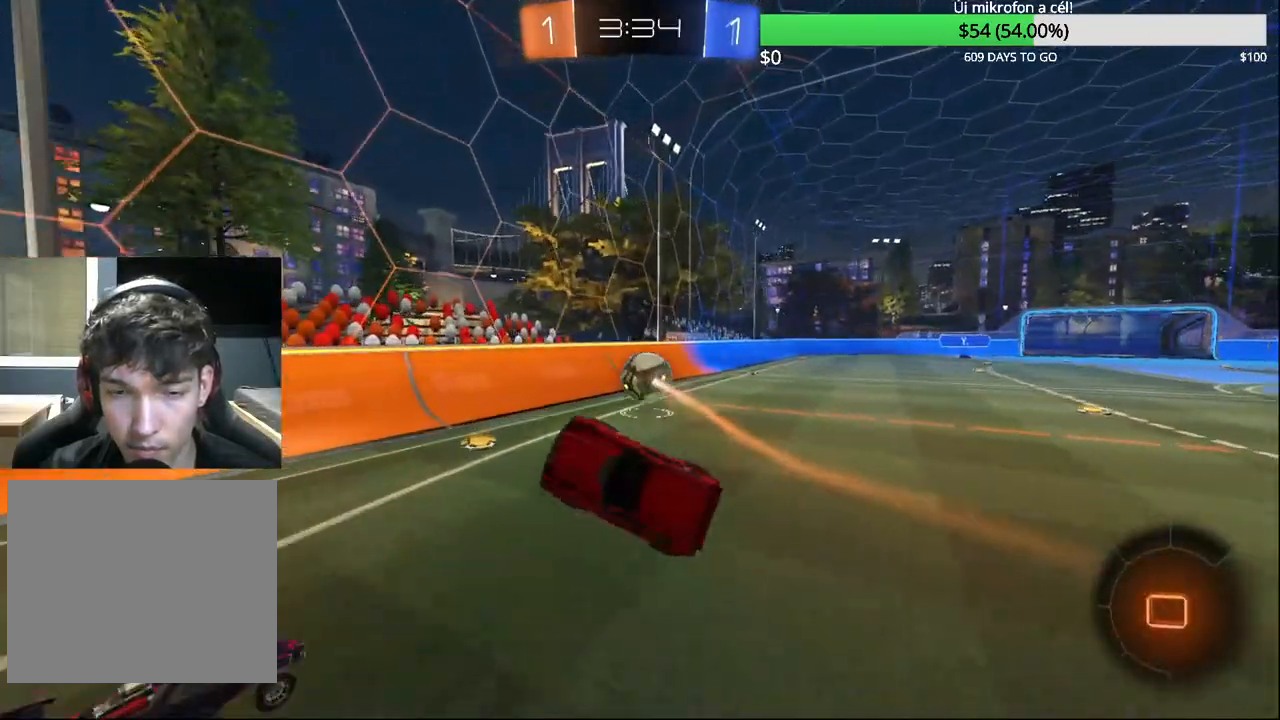
Gameplay with a controller (PlayStation layout); each line is a JSON object with the inputs held at the frame after it. "events" lists button and stick changes between this image and that frame as [ms after this image, input, new state], when the widget could be followed in between.
{"buttons": ["R2"], "left_stick": "right", "right_stick": "center", "events": [[100, "left_stick", "center"], [200, "left_stick", "right"]]}
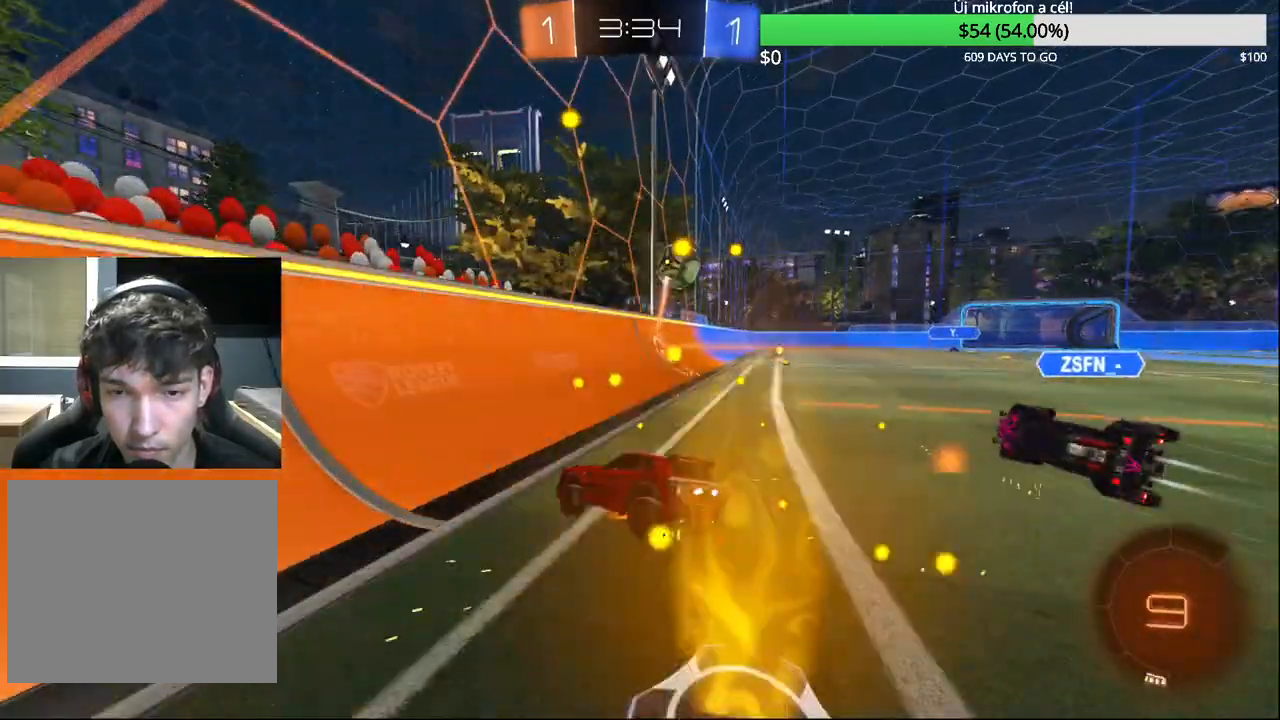
{"buttons": ["R2"], "left_stick": "up-right", "right_stick": "center", "events": [[267, "left_stick", "center"], [317, "left_stick", "up-right"]]}
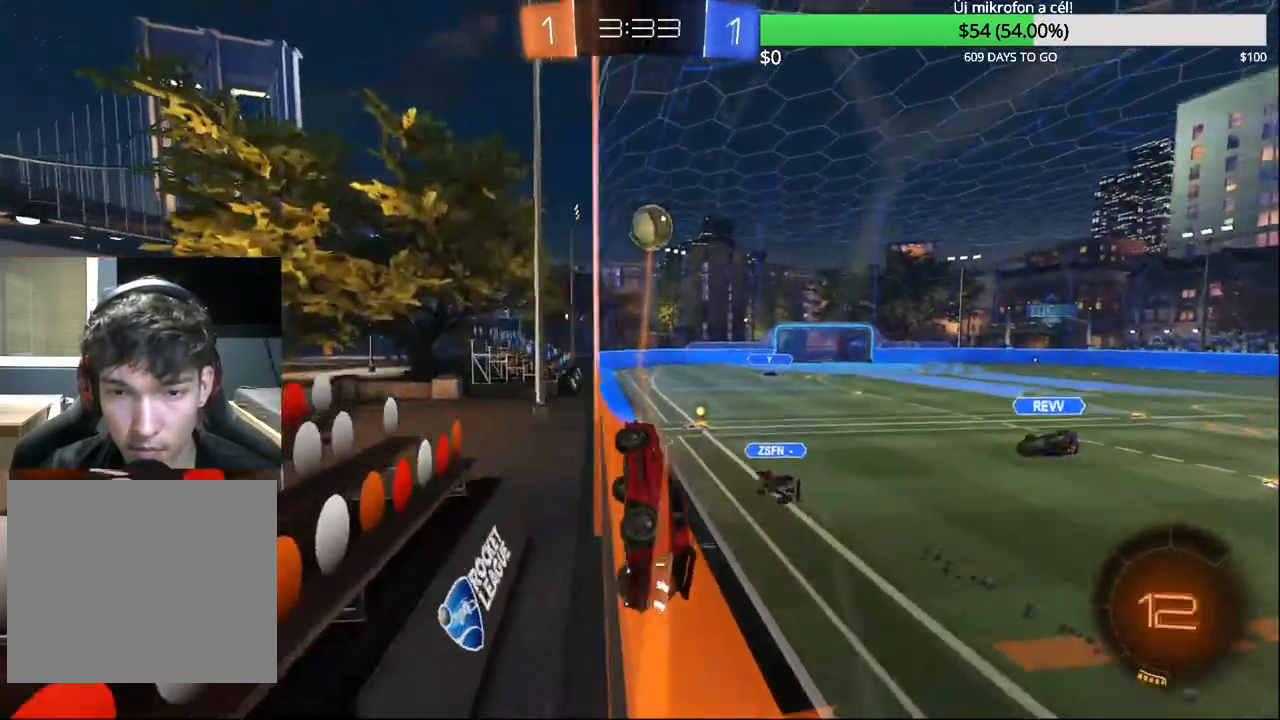
{"buttons": ["R1"], "left_stick": "down-left", "right_stick": "center", "events": [[283, "R2", "up"], [300, "CROSS", "down"], [317, "left_stick", "down-left"], [383, "R1", "down"], [467, "CROSS", "up"]]}
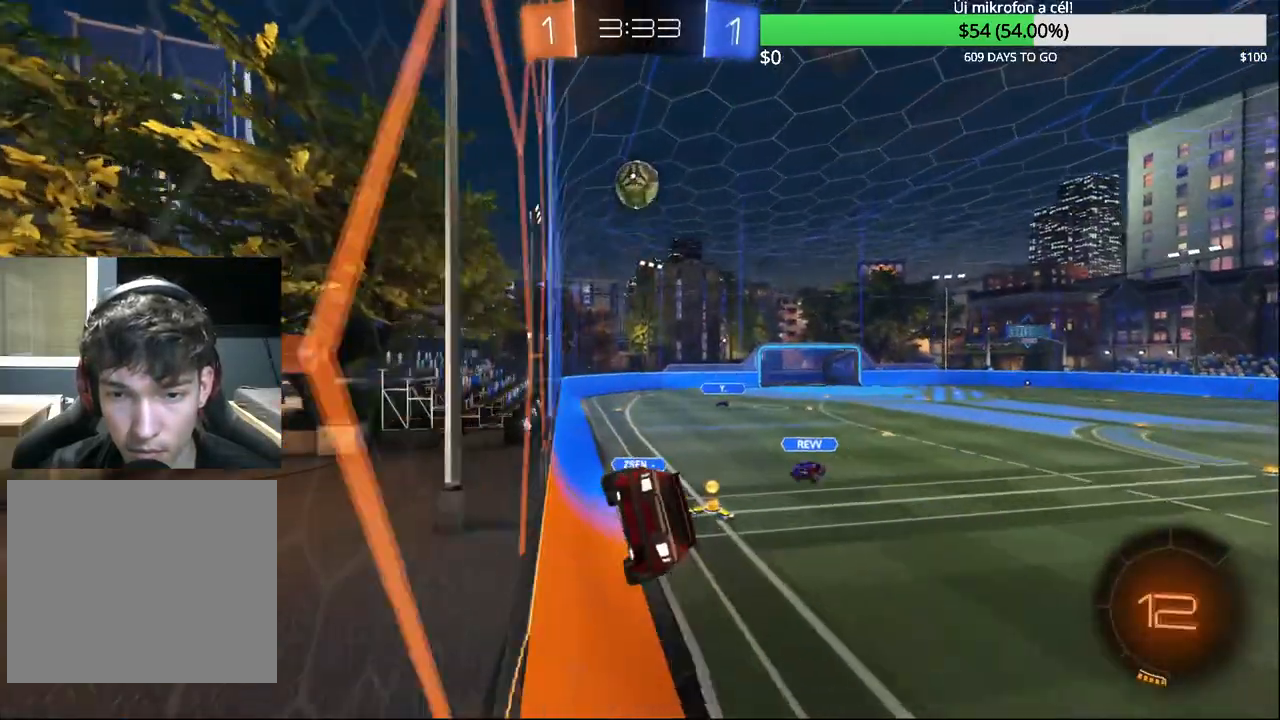
{"buttons": ["R2"], "left_stick": "center", "right_stick": "center", "events": [[33, "R1", "up"], [150, "left_stick", "center"], [333, "R2", "down"]]}
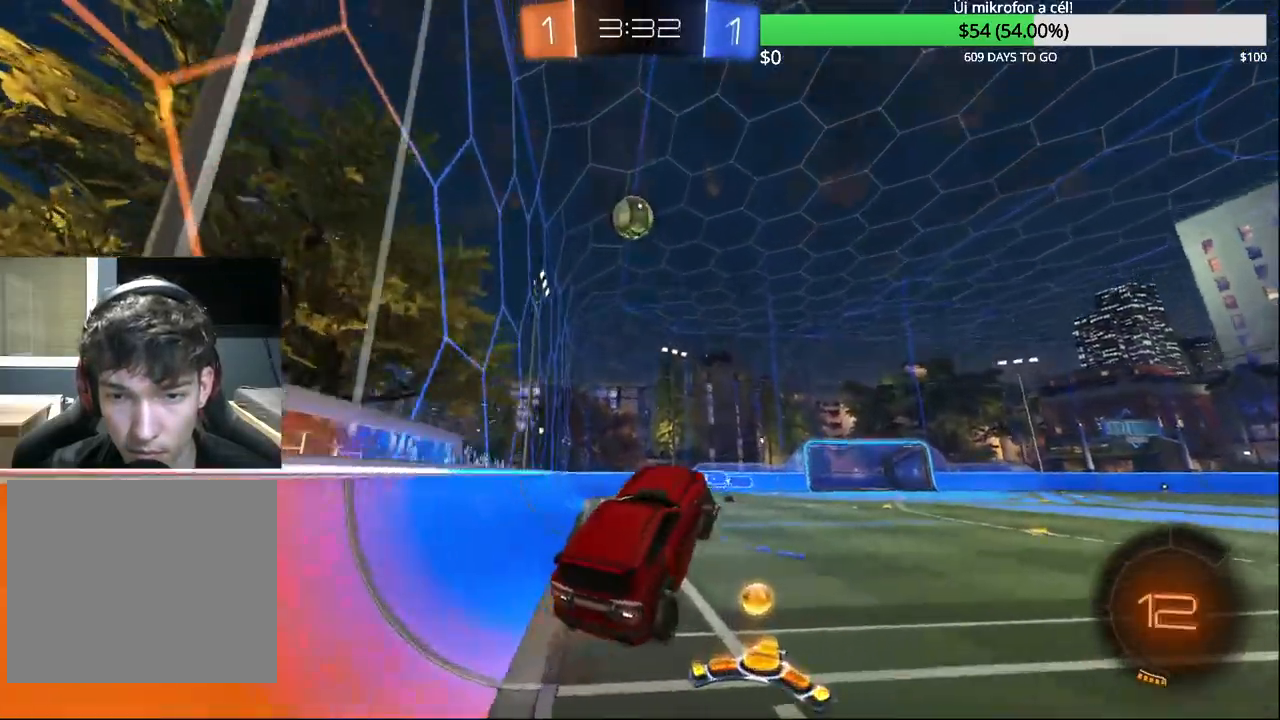
{"buttons": ["R2"], "left_stick": "center", "right_stick": "center", "events": [[83, "left_stick", "up"], [167, "CROSS", "down"], [183, "R2", "up"], [183, "left_stick", "up-left"], [267, "CROSS", "up"], [267, "R2", "down"], [400, "left_stick", "center"]]}
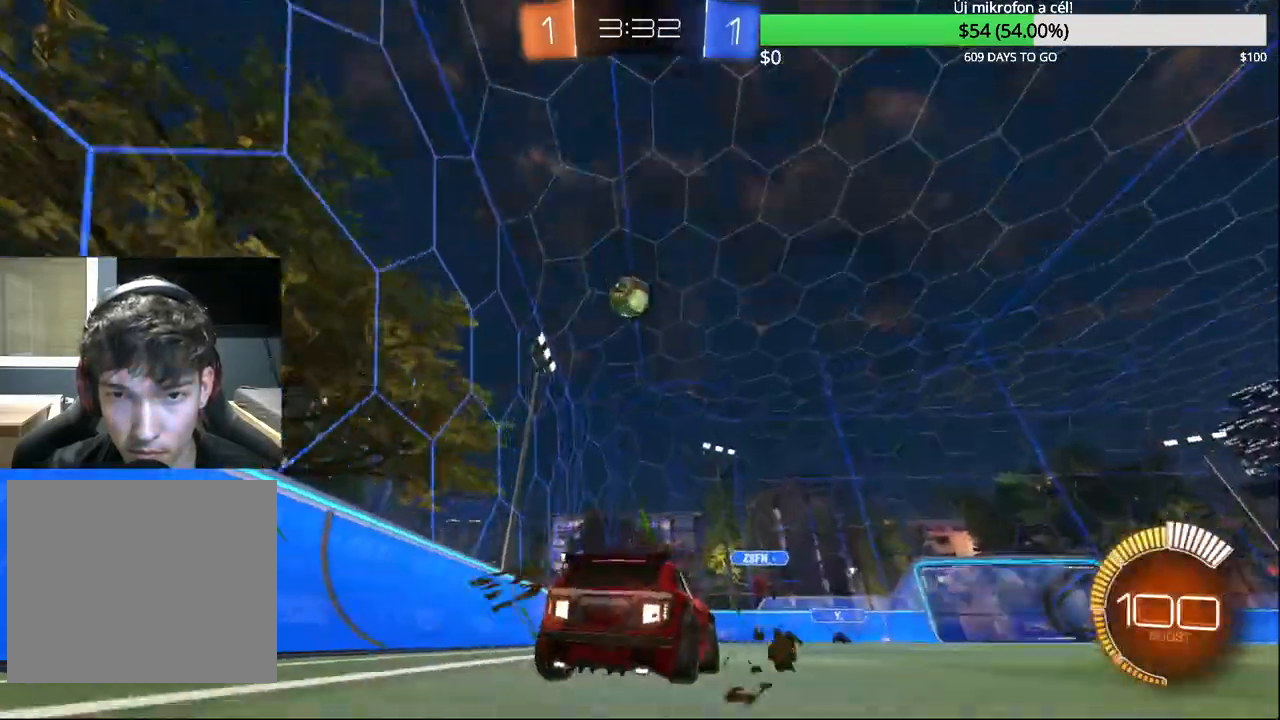
{"buttons": ["CIRCLE"], "left_stick": "down-left", "right_stick": "center", "events": [[117, "left_stick", "left"], [183, "left_stick", "center"], [200, "CIRCLE", "down"], [200, "CROSS", "down"], [300, "R2", "up"], [317, "CIRCLE", "up"], [367, "CIRCLE", "down"], [383, "left_stick", "down-left"], [500, "CROSS", "up"]]}
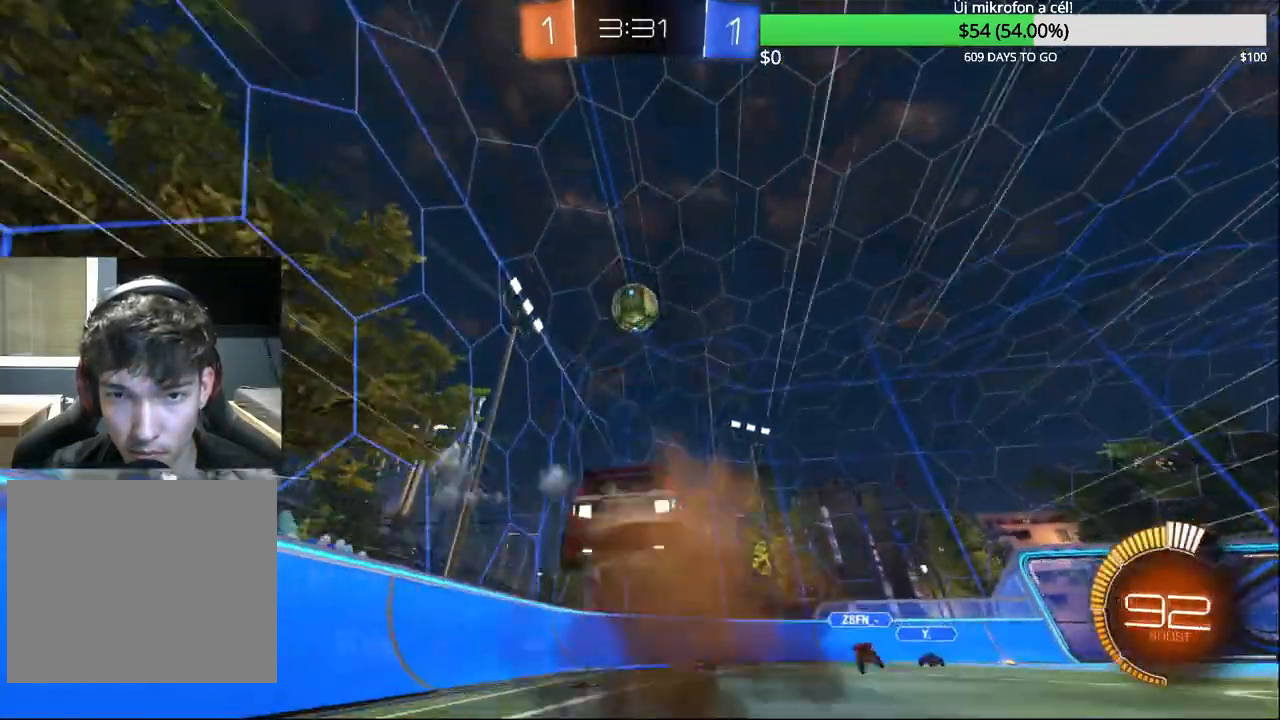
{"buttons": ["CIRCLE", "R1"], "left_stick": "up-right", "right_stick": "center", "events": [[183, "left_stick", "center"], [200, "R1", "down"], [283, "left_stick", "up-right"]]}
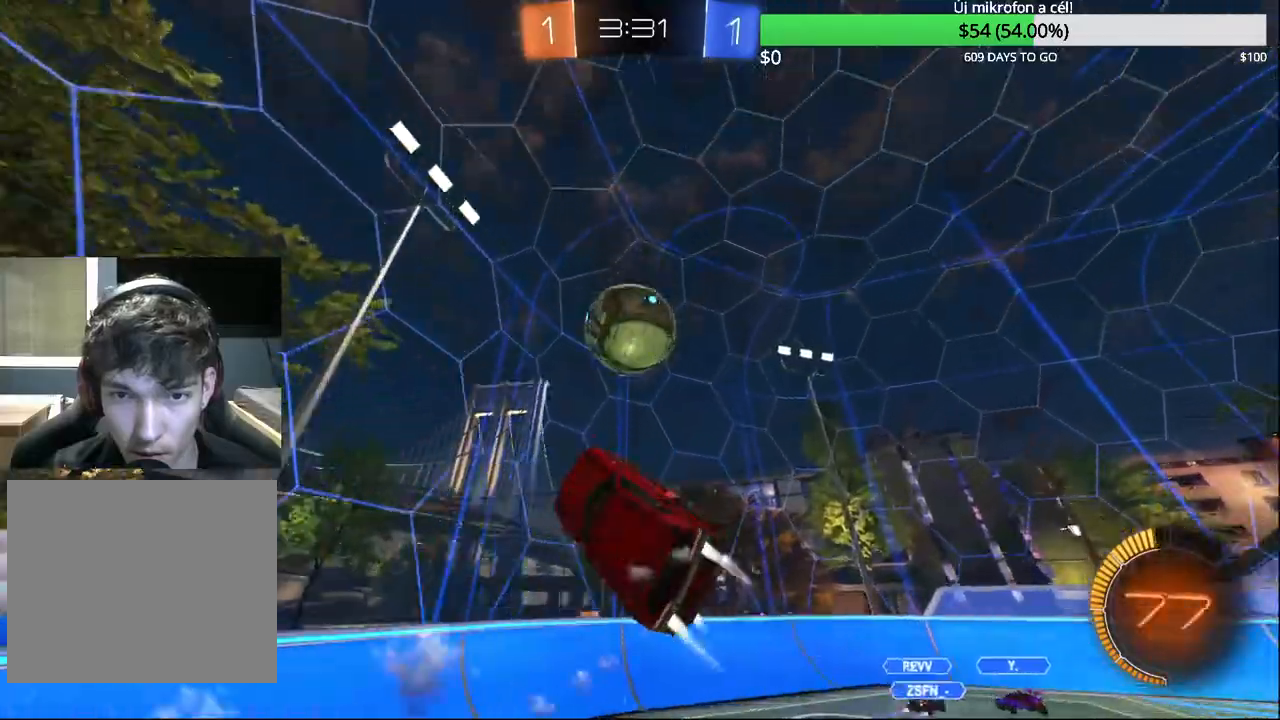
{"buttons": ["R1"], "left_stick": "down-right", "right_stick": "center", "events": [[300, "CIRCLE", "up"], [333, "left_stick", "right"], [467, "left_stick", "down-right"]]}
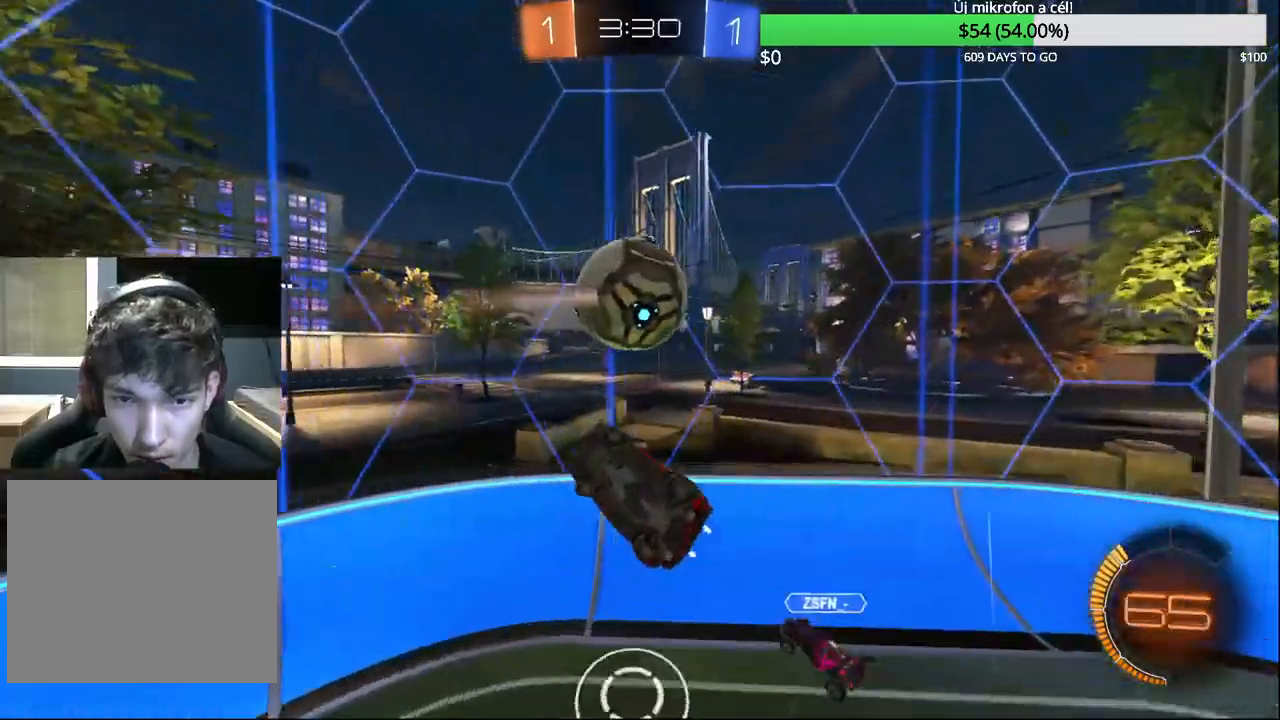
{"buttons": [], "left_stick": "left", "right_stick": "center", "events": [[67, "left_stick", "down"], [333, "left_stick", "left"], [383, "R1", "up"]]}
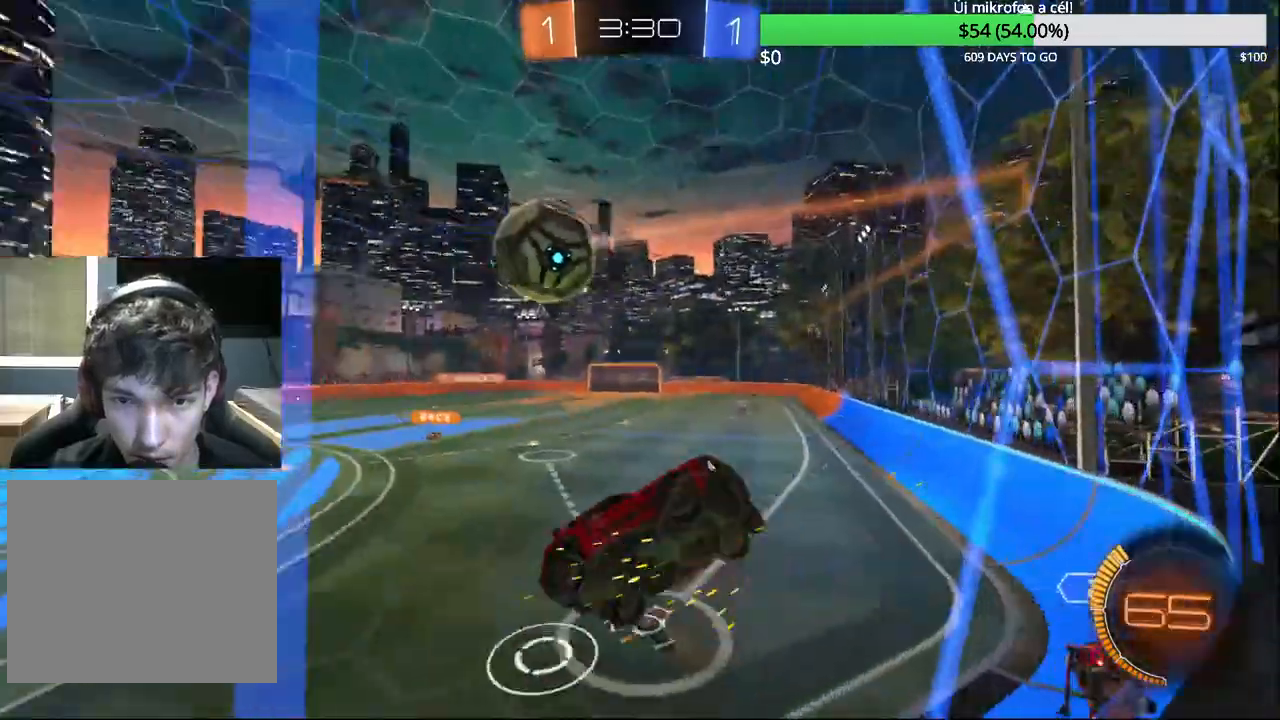
{"buttons": ["R2"], "left_stick": "left", "right_stick": "center", "events": [[267, "R2", "down"]]}
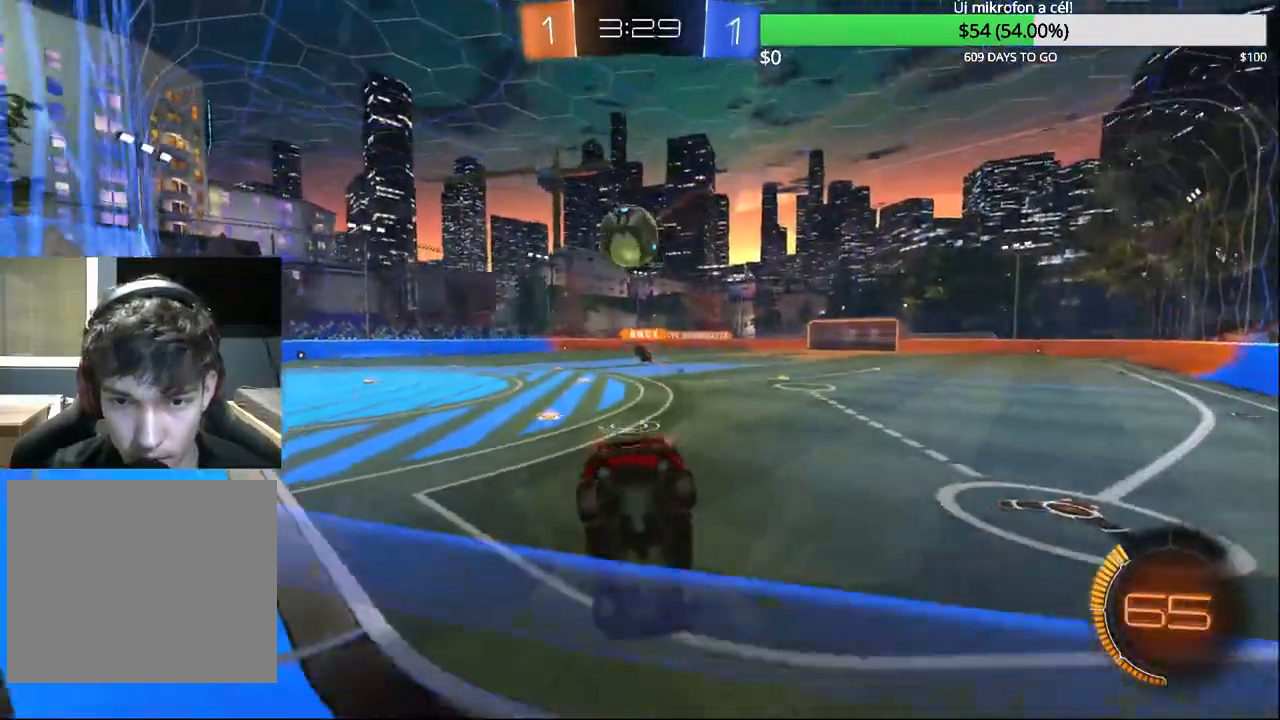
{"buttons": ["CIRCLE", "R2"], "left_stick": "up-right", "right_stick": "center", "events": [[117, "left_stick", "down-left"], [183, "R2", "up"], [350, "left_stick", "center"], [367, "CIRCLE", "down"], [417, "R2", "down"], [417, "left_stick", "up-right"]]}
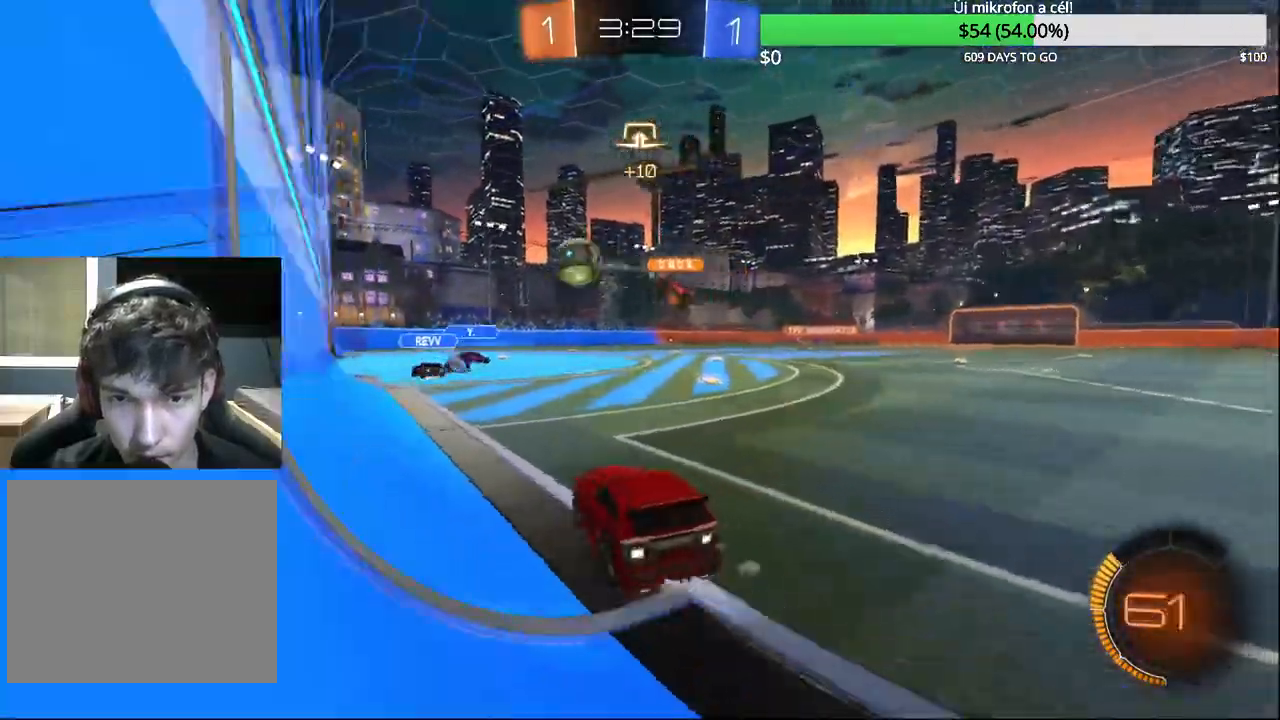
{"buttons": ["CIRCLE", "TRIANGLE", "R2"], "left_stick": "right", "right_stick": "center", "events": [[117, "left_stick", "center"], [350, "left_stick", "right"], [483, "TRIANGLE", "down"]]}
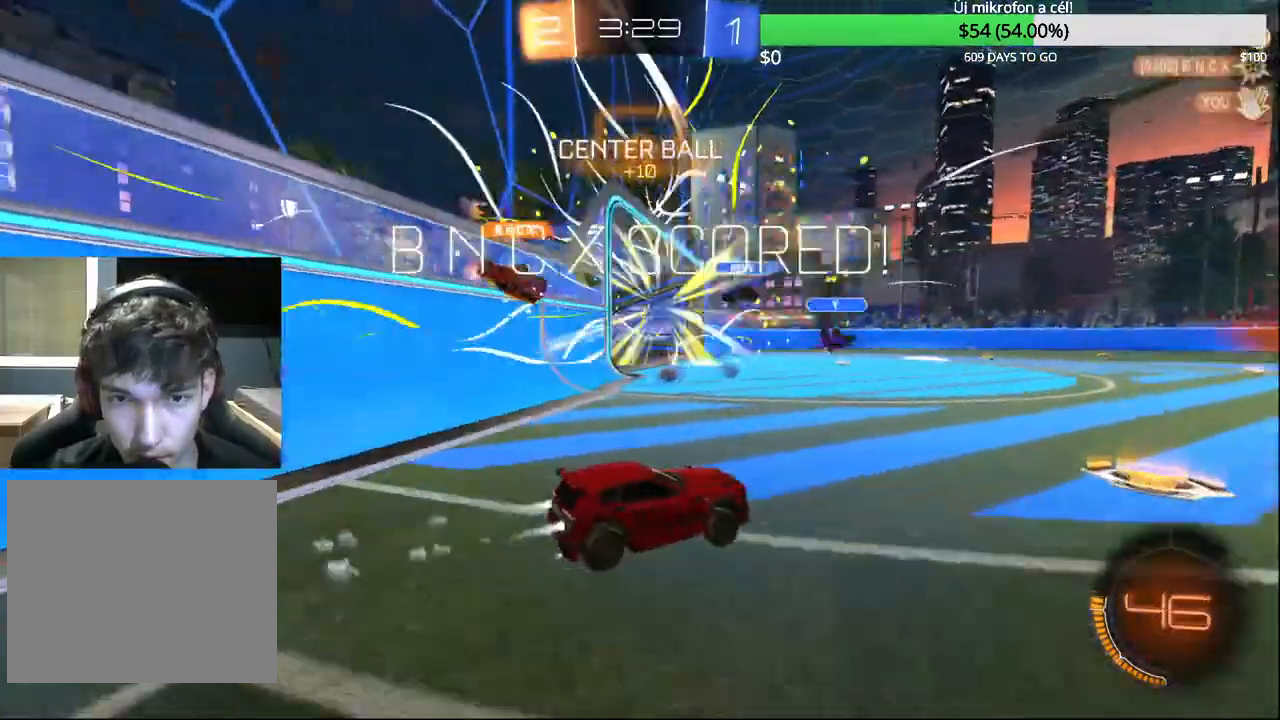
{"buttons": ["L2"], "left_stick": "center", "right_stick": "center", "events": [[100, "TRIANGLE", "up"], [150, "left_stick", "center"], [167, "CIRCLE", "up"], [333, "left_stick", "up-right"], [467, "left_stick", "center"], [483, "L2", "down"], [483, "R2", "up"]]}
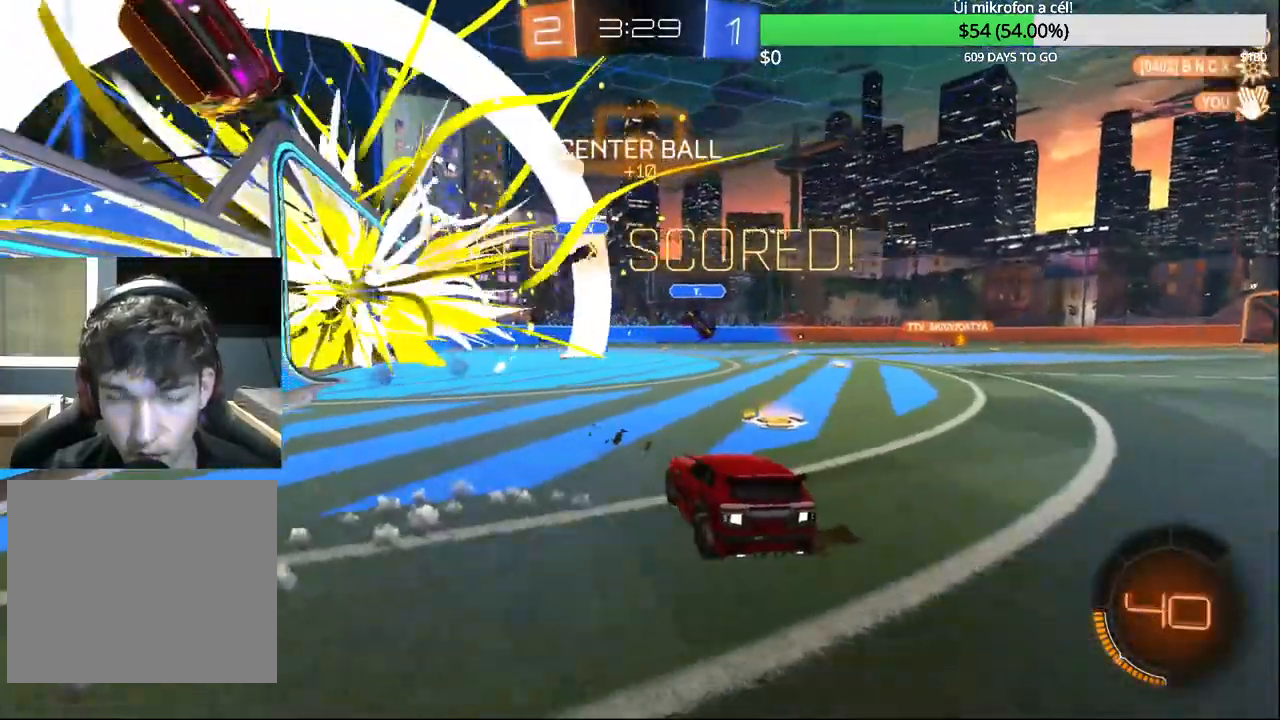
{"buttons": ["L2"], "left_stick": "right", "right_stick": "center", "events": [[150, "left_stick", "down-right"], [200, "left_stick", "right"]]}
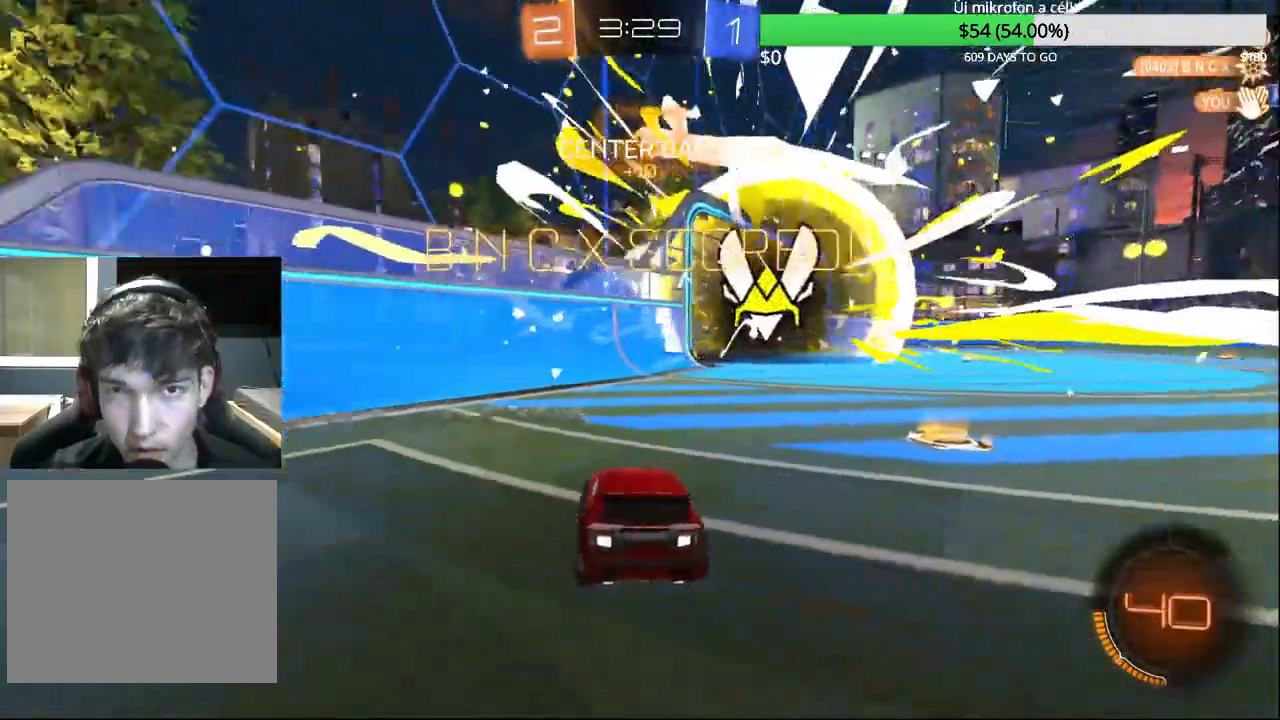
{"buttons": ["L2"], "left_stick": "down", "right_stick": "center", "events": [[283, "left_stick", "center"], [383, "CROSS", "down"], [400, "left_stick", "down"], [450, "CROSS", "up"]]}
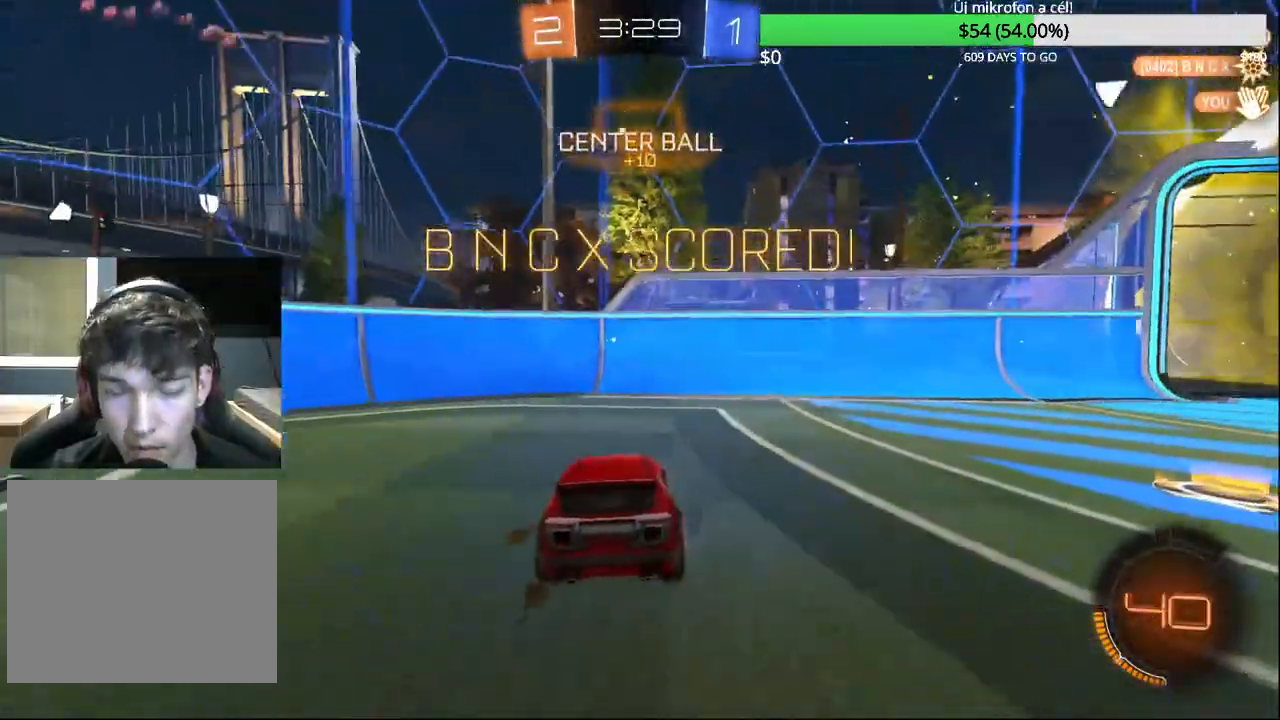
{"buttons": ["CIRCLE", "L1", "R2"], "left_stick": "up", "right_stick": "center", "events": [[17, "CROSS", "down"], [133, "CROSS", "up"], [150, "L2", "up"], [150, "R2", "down"], [200, "left_stick", "center"], [267, "CIRCLE", "down"], [283, "left_stick", "up"], [333, "L1", "down"]]}
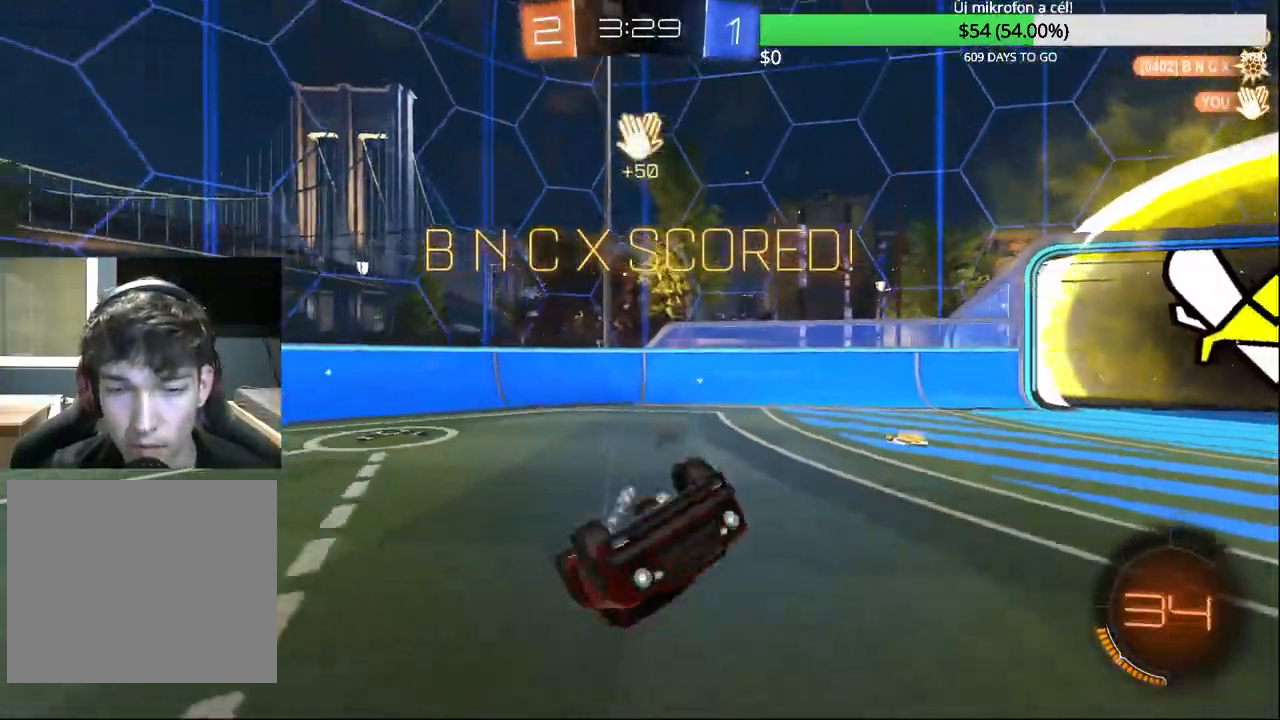
{"buttons": ["R2"], "left_stick": "center", "right_stick": "center", "events": [[67, "TRIANGLE", "down"], [167, "TRIANGLE", "up"], [300, "CIRCLE", "up"], [300, "L1", "up"], [300, "left_stick", "center"]]}
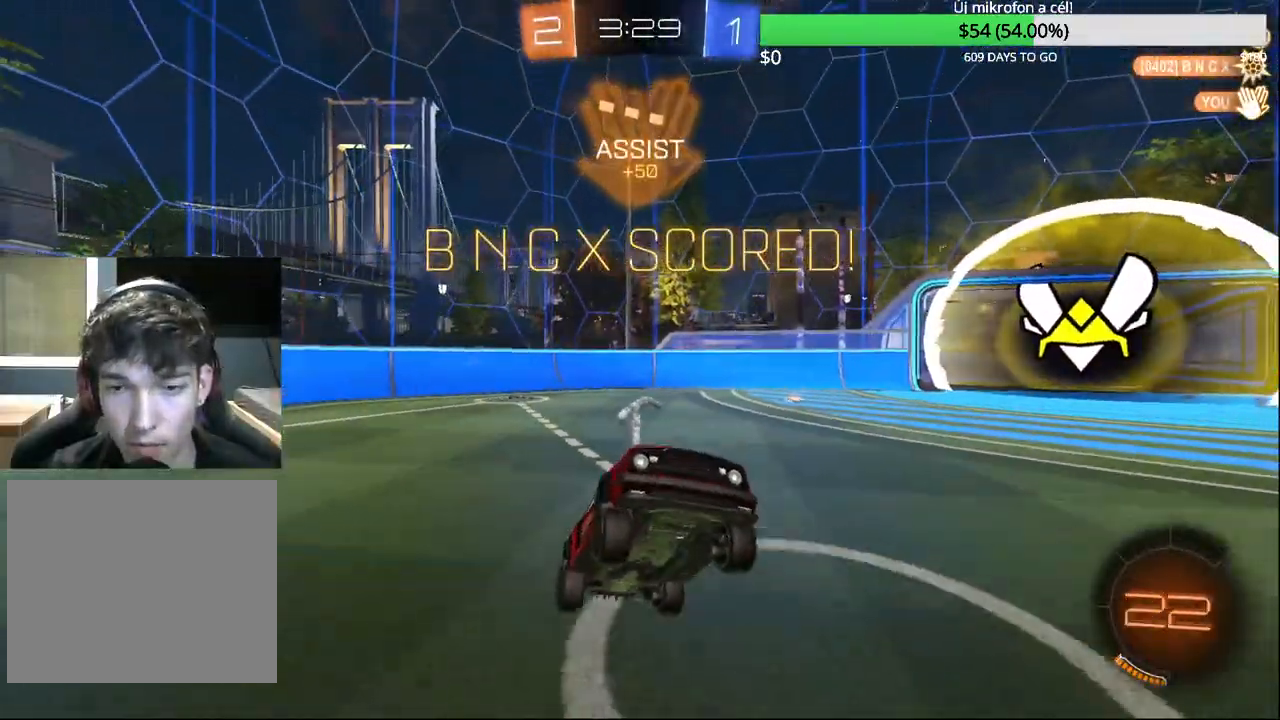
{"buttons": ["CIRCLE", "R2"], "left_stick": "left", "right_stick": "center", "events": [[33, "left_stick", "up-right"], [150, "left_stick", "center"], [200, "CIRCLE", "down"], [400, "left_stick", "left"]]}
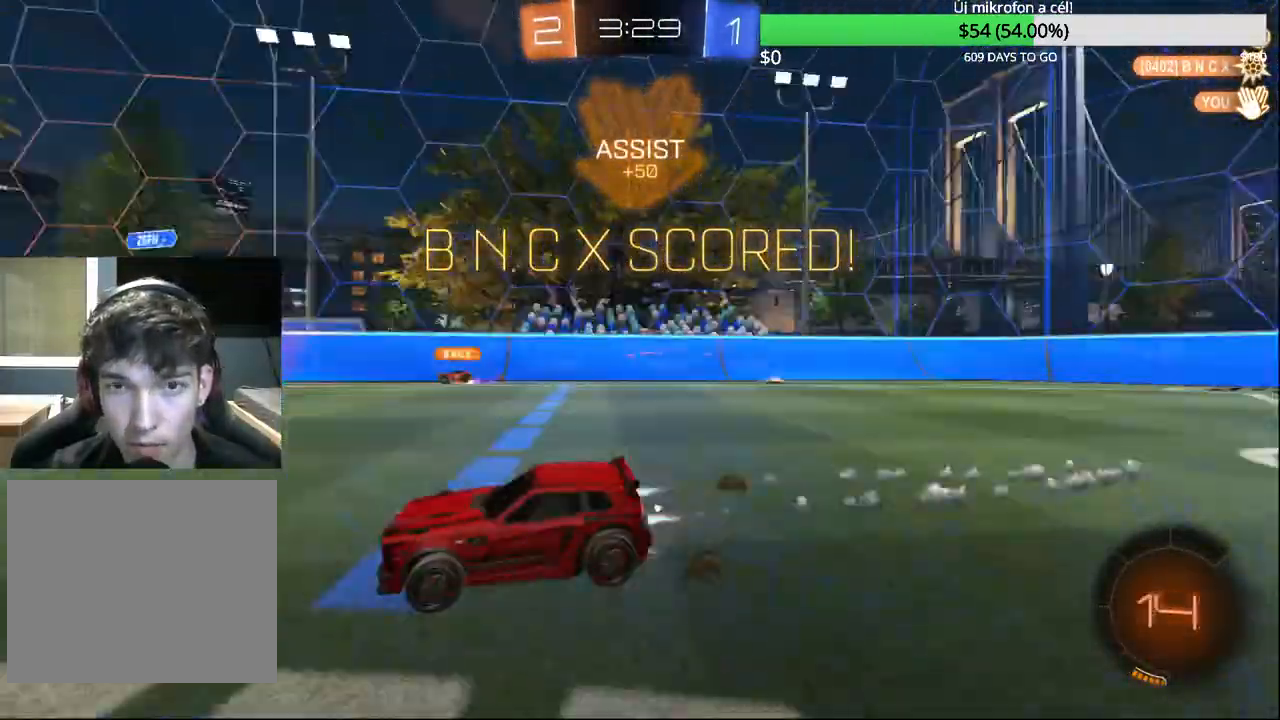
{"buttons": [], "left_stick": "center", "right_stick": "center", "events": [[33, "CROSS", "down"], [67, "left_stick", "up-right"], [100, "CROSS", "up"], [167, "CROSS", "down"], [267, "left_stick", "center"], [317, "CROSS", "up"], [383, "CIRCLE", "up"], [467, "R2", "up"]]}
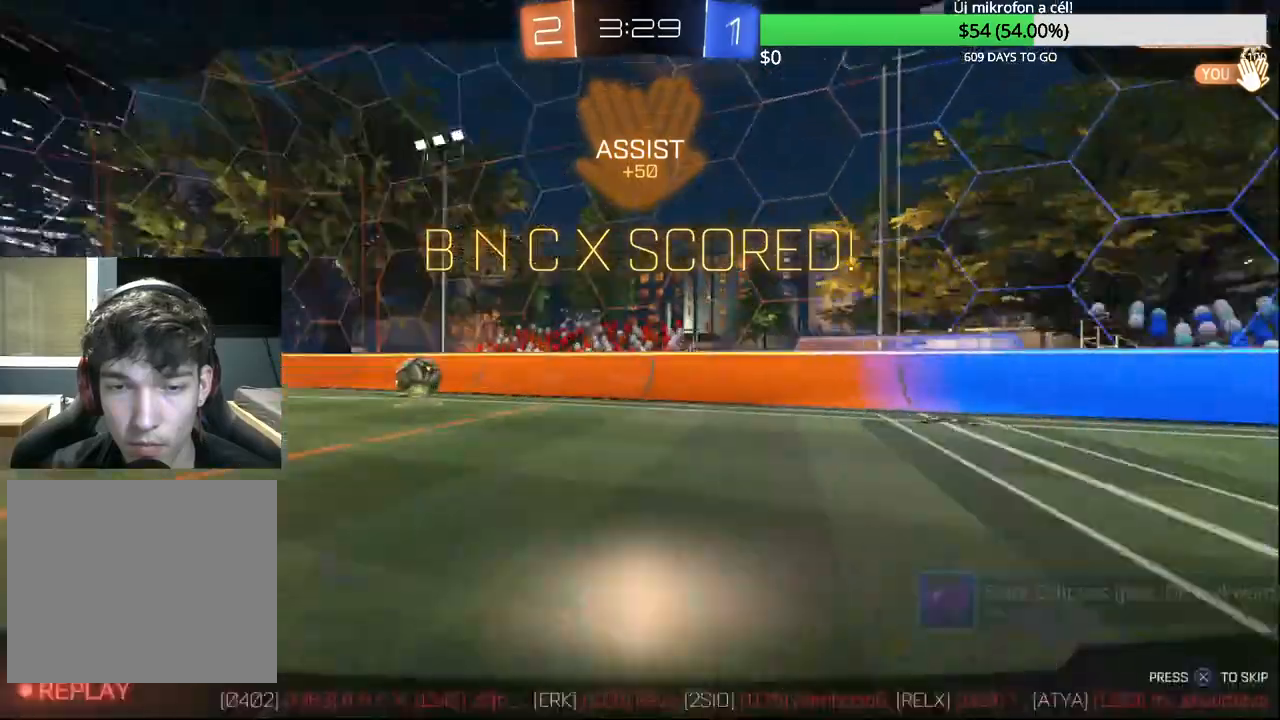
{"buttons": ["CROSS", "SELECT"], "left_stick": "center", "right_stick": "center", "events": [[317, "SELECT", "down"], [467, "CROSS", "down"]]}
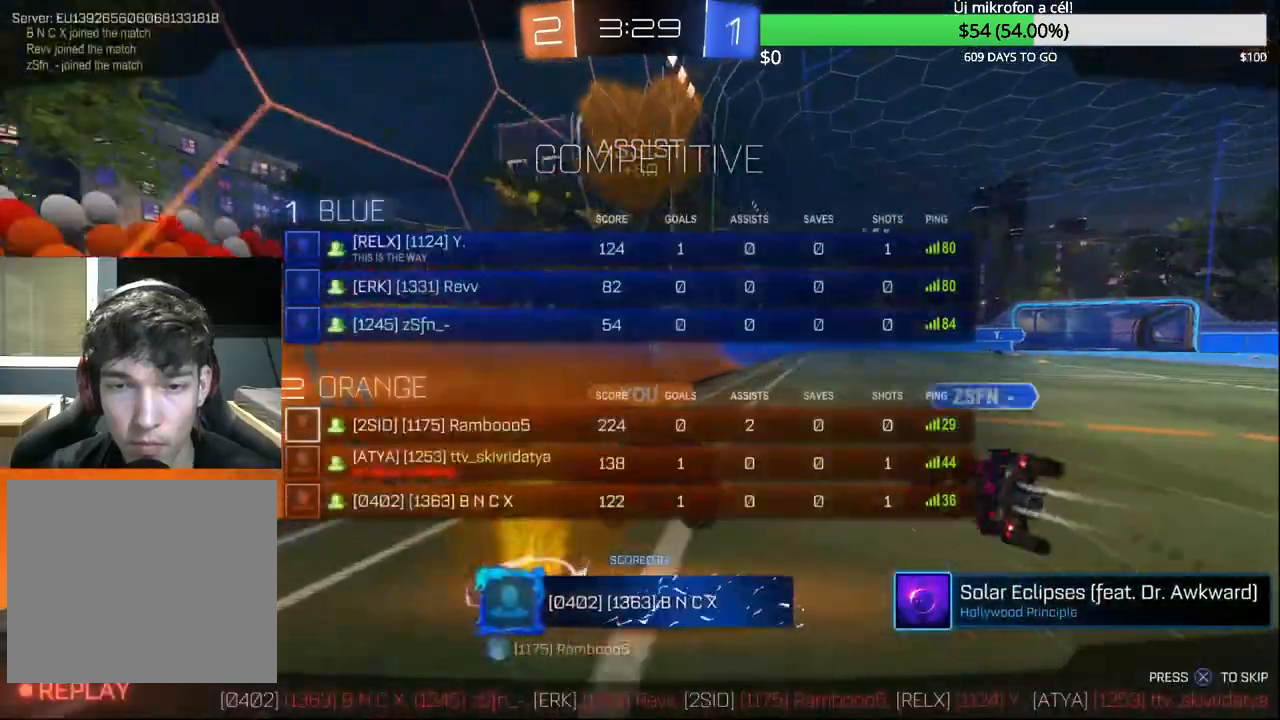
{"buttons": [], "left_stick": "center", "right_stick": "center", "events": [[83, "SELECT", "up"], [117, "CROSS", "up"]]}